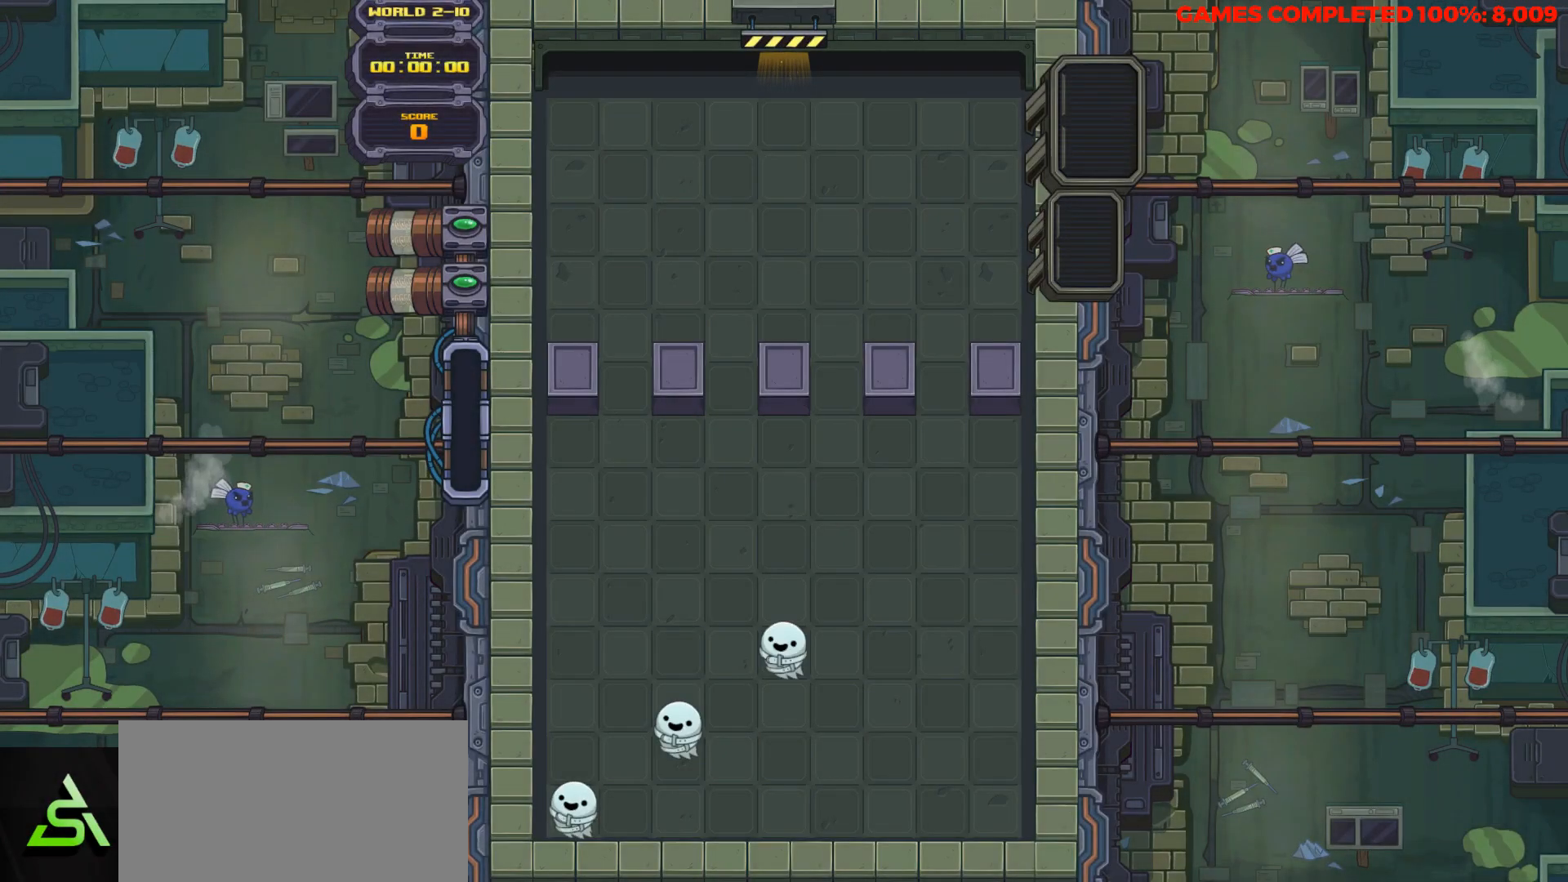
Gameplay with keyboard; each line is a JSON object with the keys held at the frame after it. "events" lists presses ("down") and releases ("up") of "a", "alt", "c", "ctrl", "d", "down", "f", "left", "right", "s", "shift", "space", "up", "v", "x" and "z" between this image and that frame as [ms after this image, input, new state], when the widget could be followed in between. No other keys are recorded. Mouse input is not recorded.
{"keys": ["down"], "events": []}
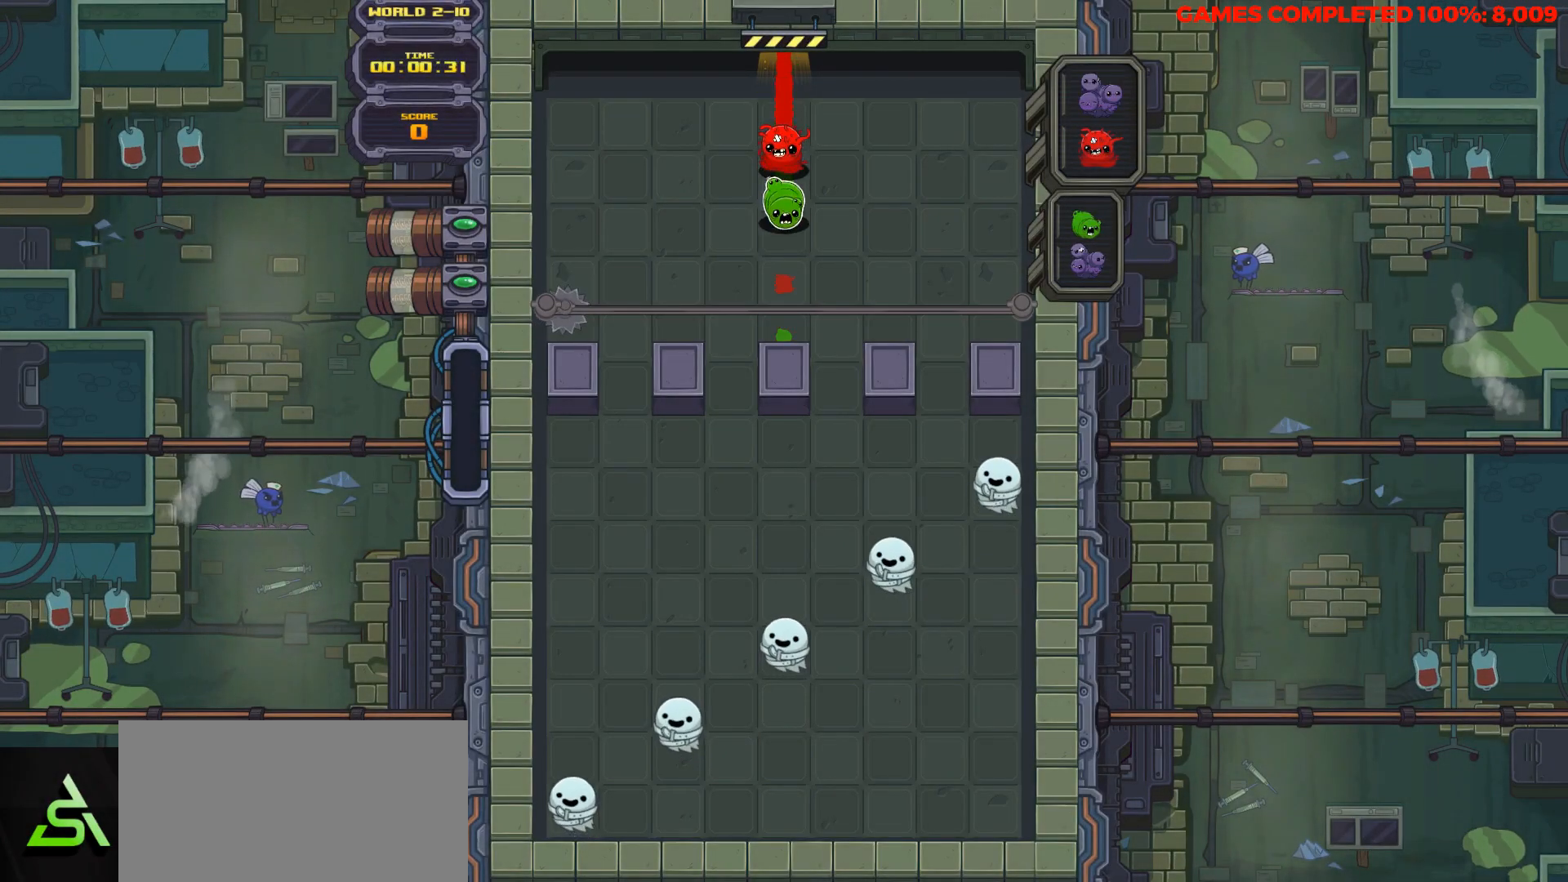
{"keys": ["down"], "events": []}
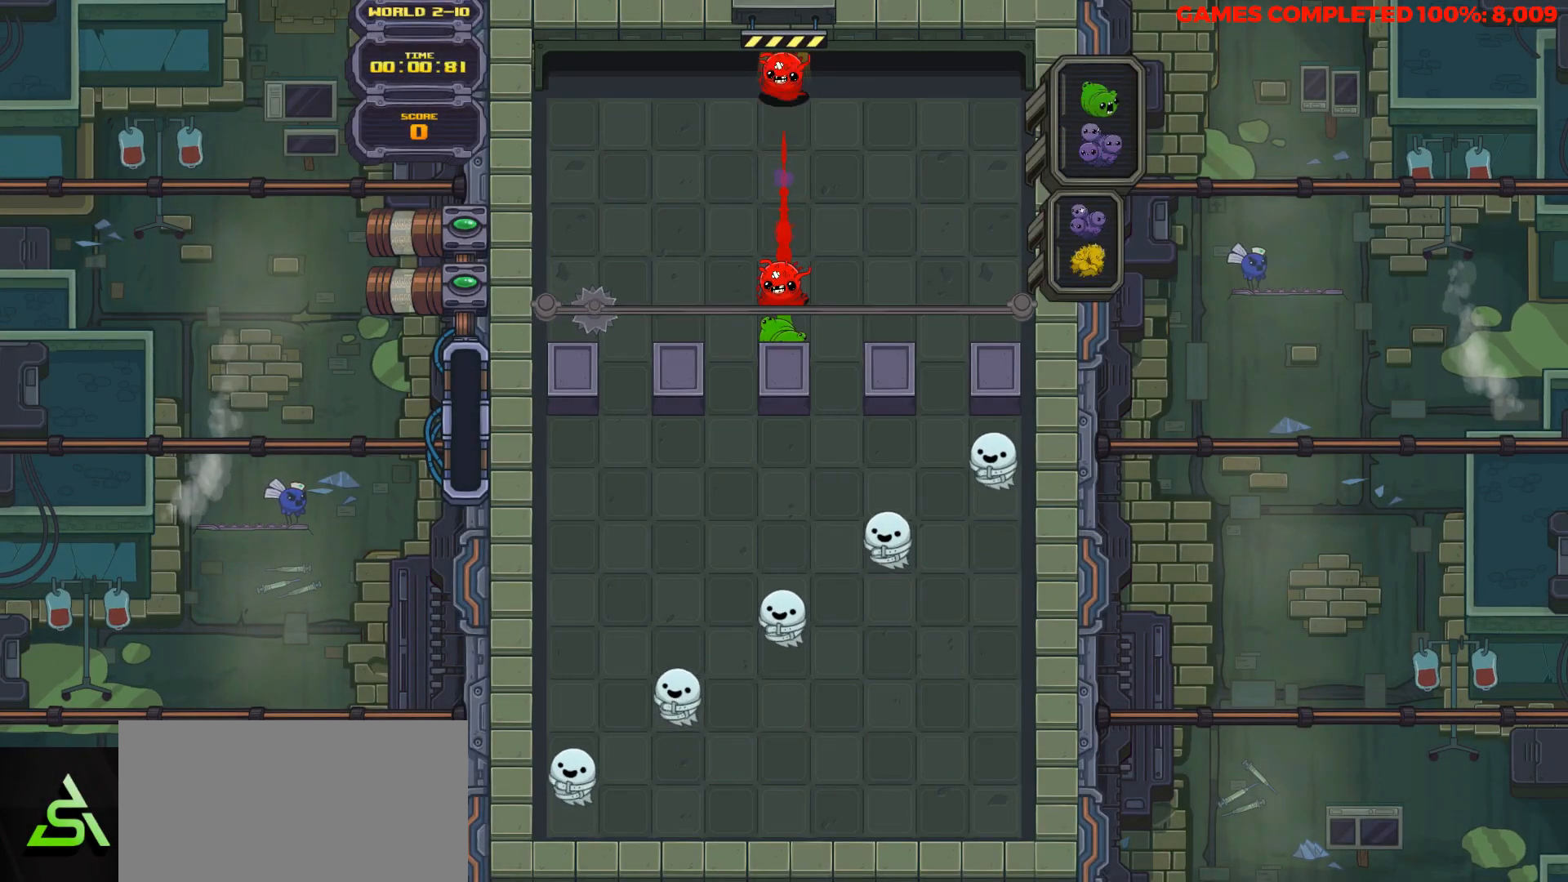
{"keys": ["down"], "events": [[167, "down", "up"], [200, "space", "down"], [350, "down", "down"], [350, "space", "up"]]}
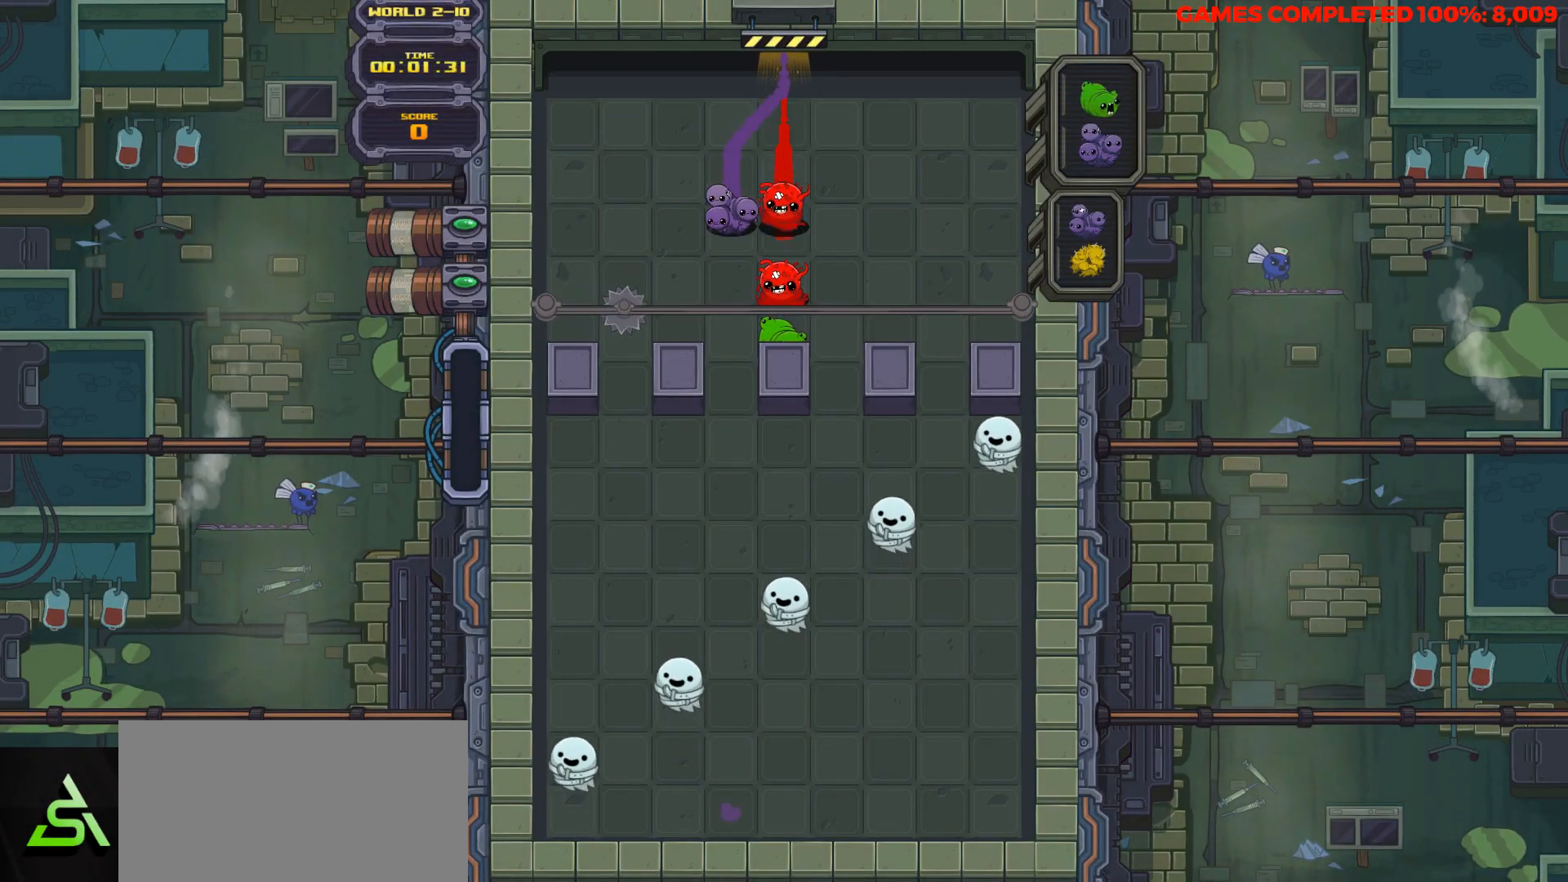
{"keys": [], "events": [[450, "down", "up"]]}
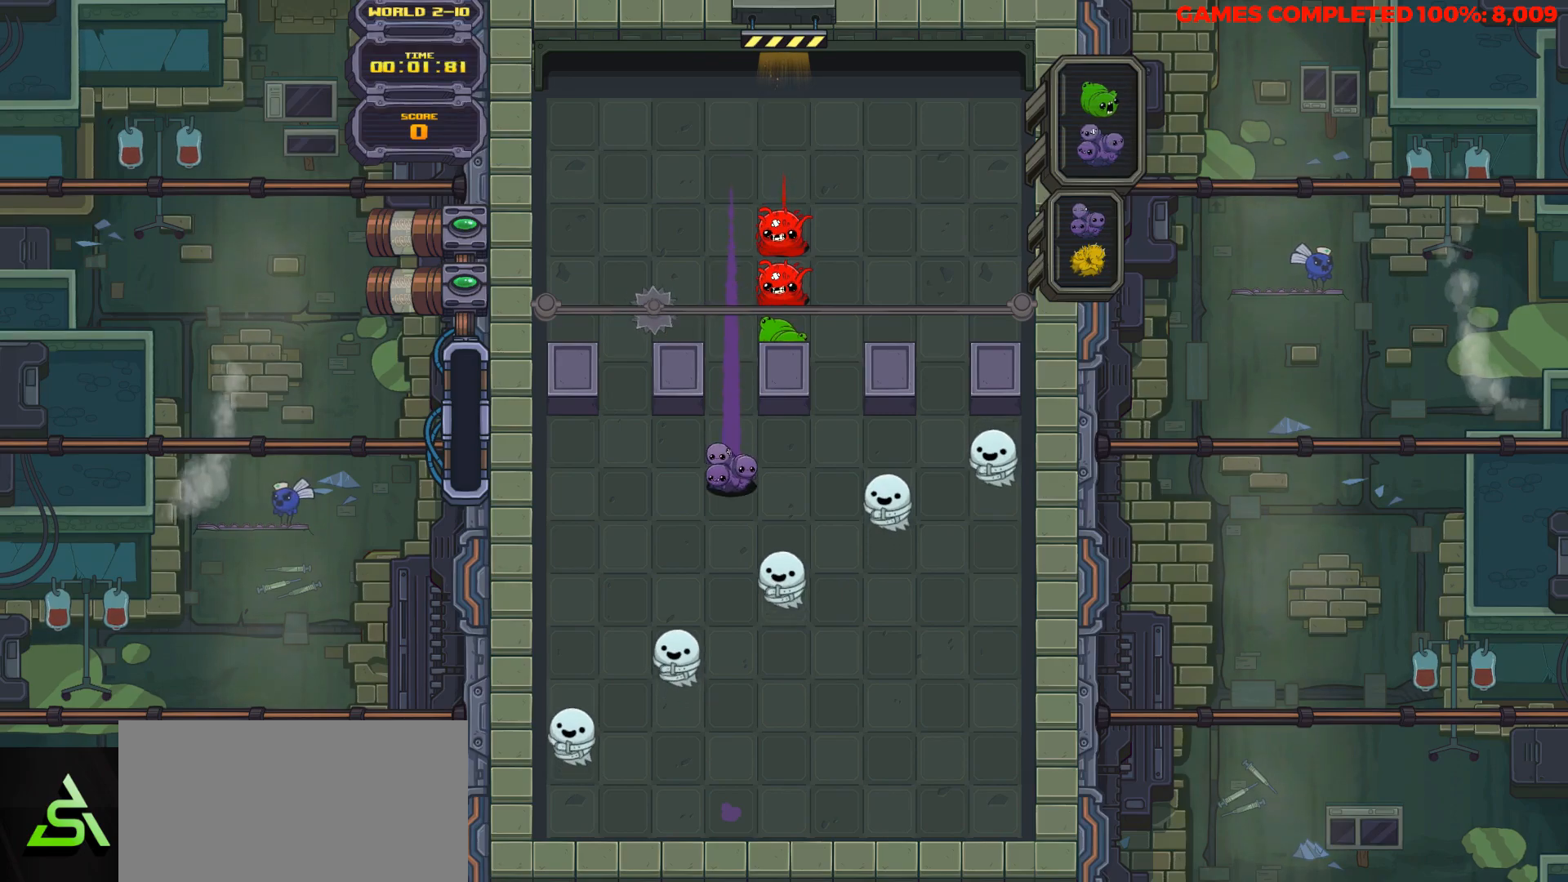
{"keys": [], "events": [[150, "right", "down"], [233, "right", "up"], [333, "right", "down"], [417, "right", "up"]]}
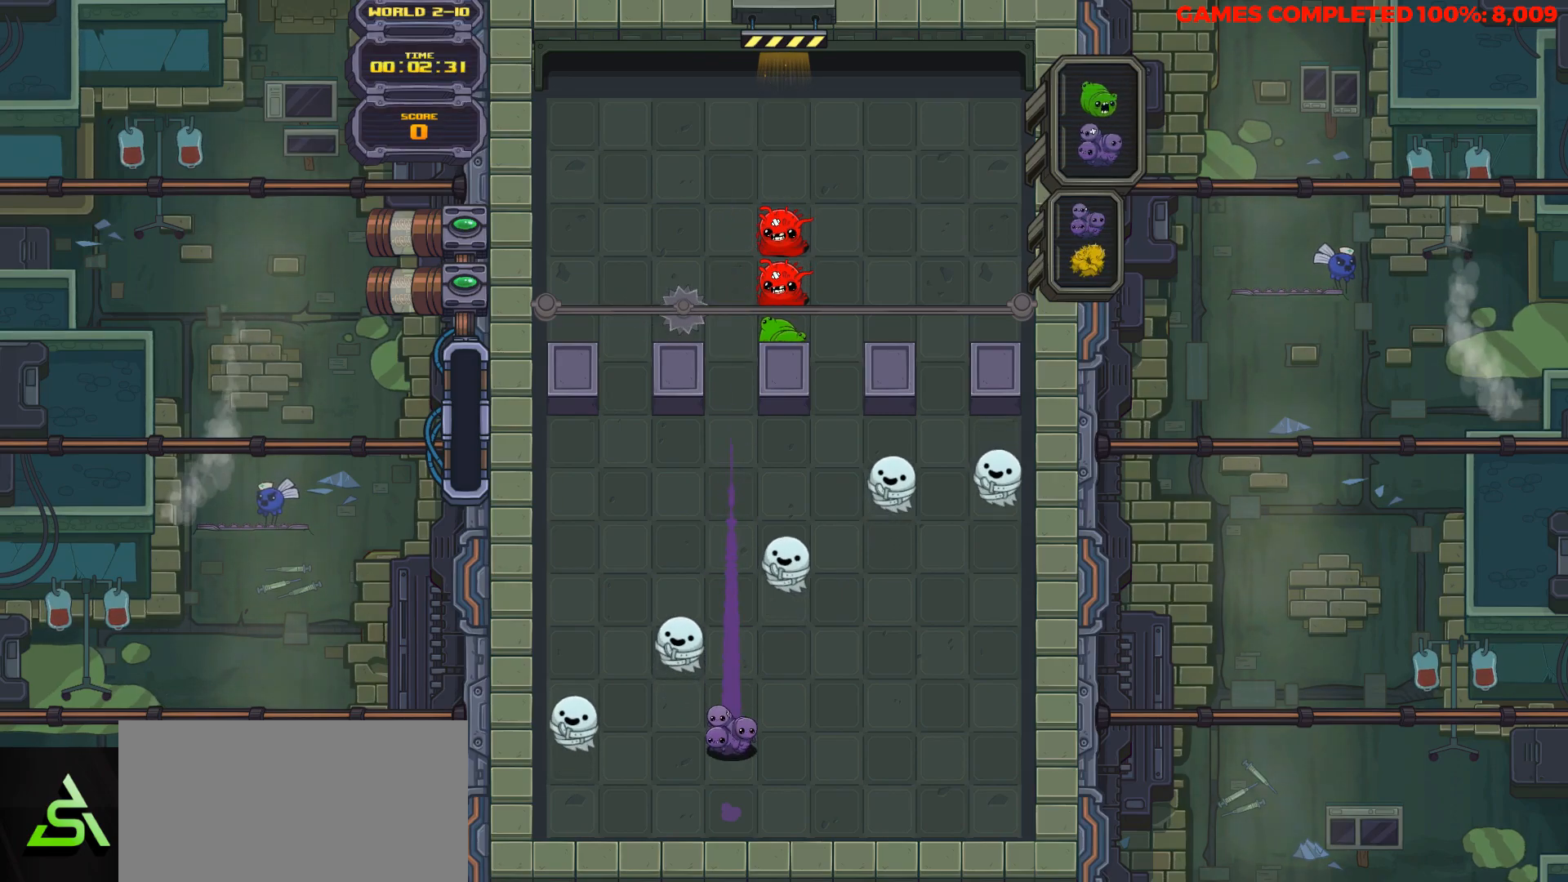
{"keys": [], "events": [[17, "right", "down"], [67, "right", "up"], [167, "right", "down"], [250, "right", "up"], [350, "right", "down"], [433, "right", "up"]]}
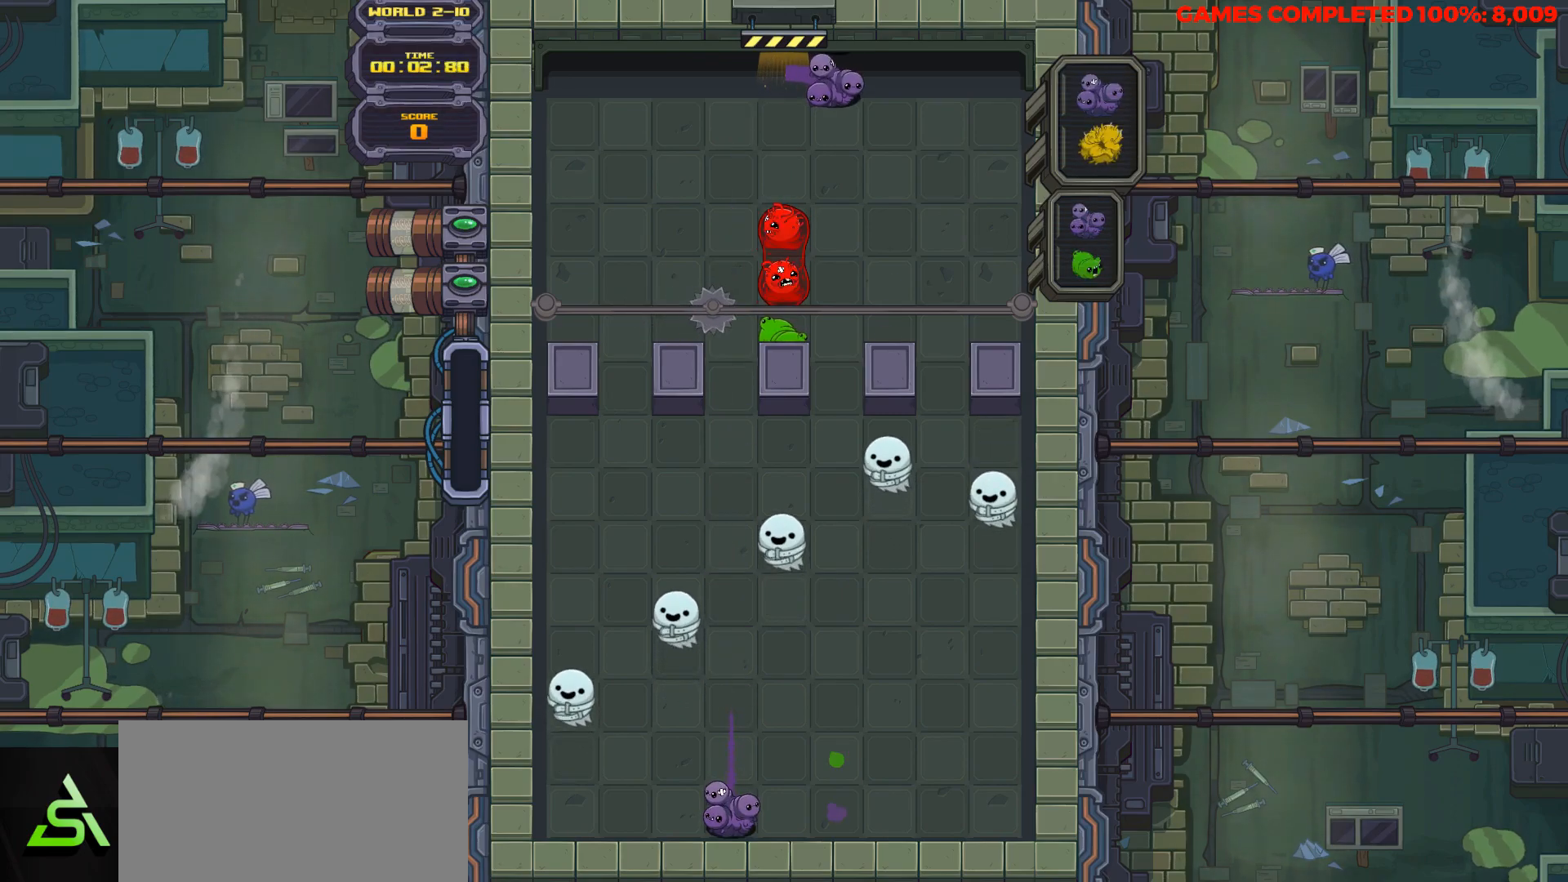
{"keys": ["down"], "events": [[83, "right", "down"], [183, "down", "down"], [217, "right", "up"]]}
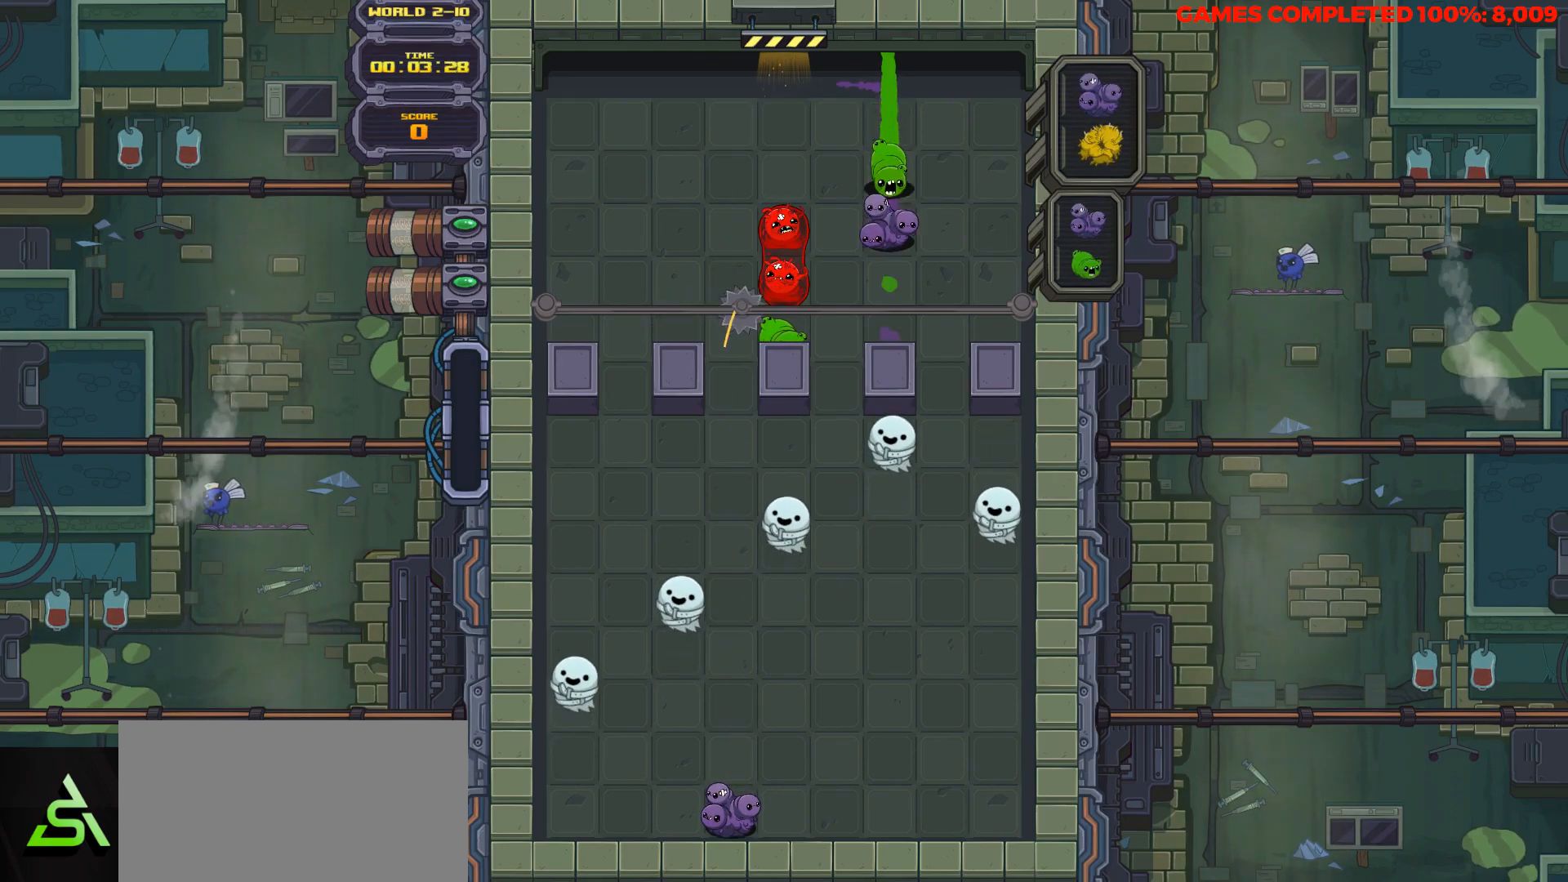
{"keys": [], "events": [[333, "down", "up"]]}
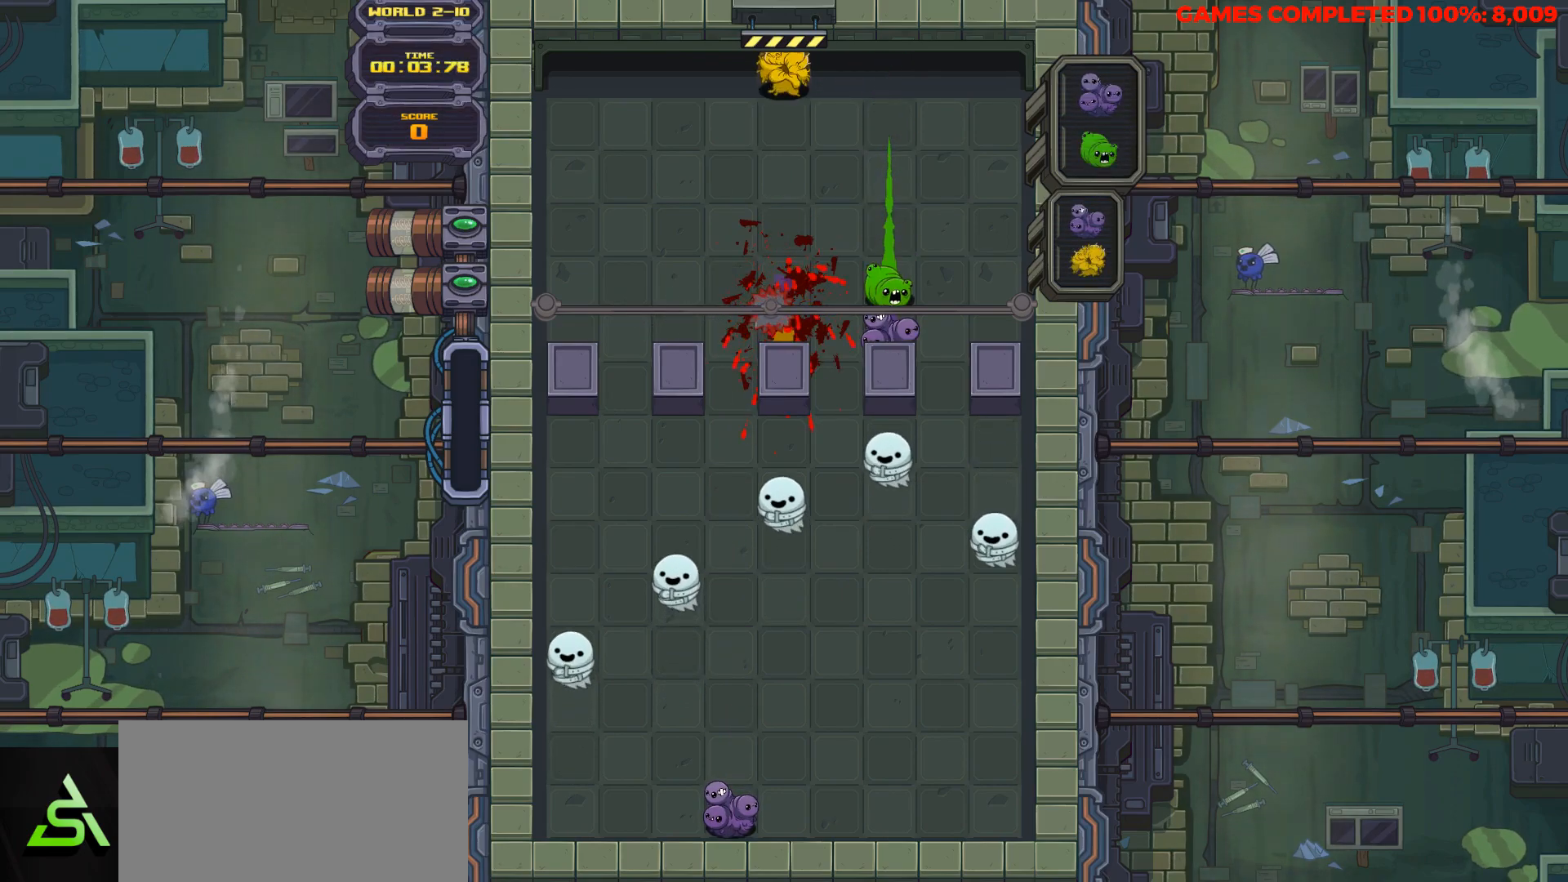
{"keys": ["down"], "events": [[350, "left", "down"], [450, "left", "up"], [483, "down", "down"]]}
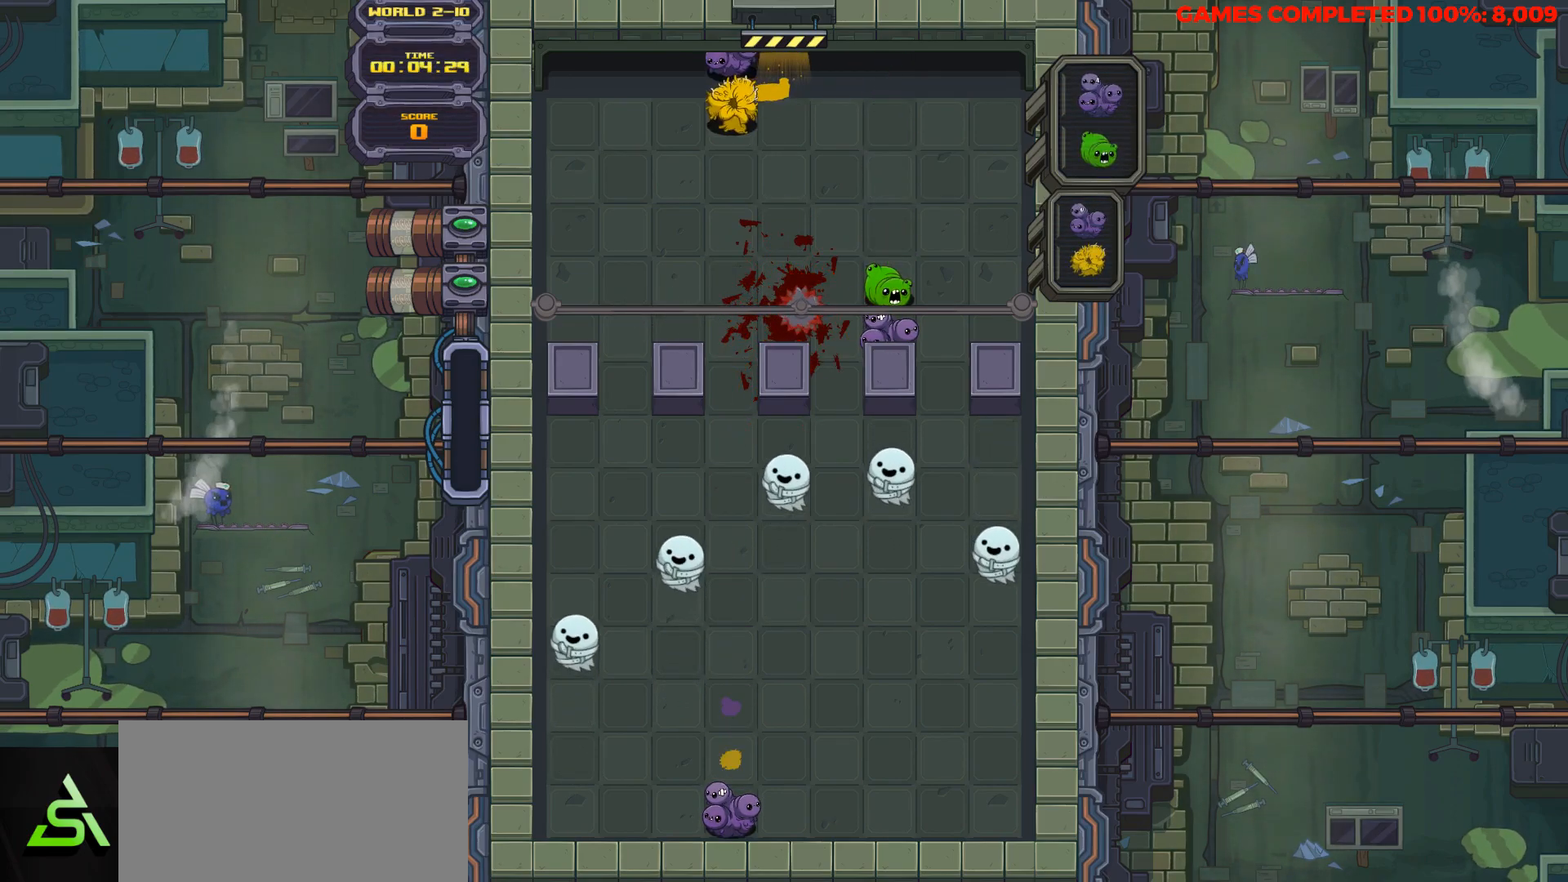
{"keys": [], "events": [[217, "down", "up"], [317, "space", "down"], [450, "space", "up"]]}
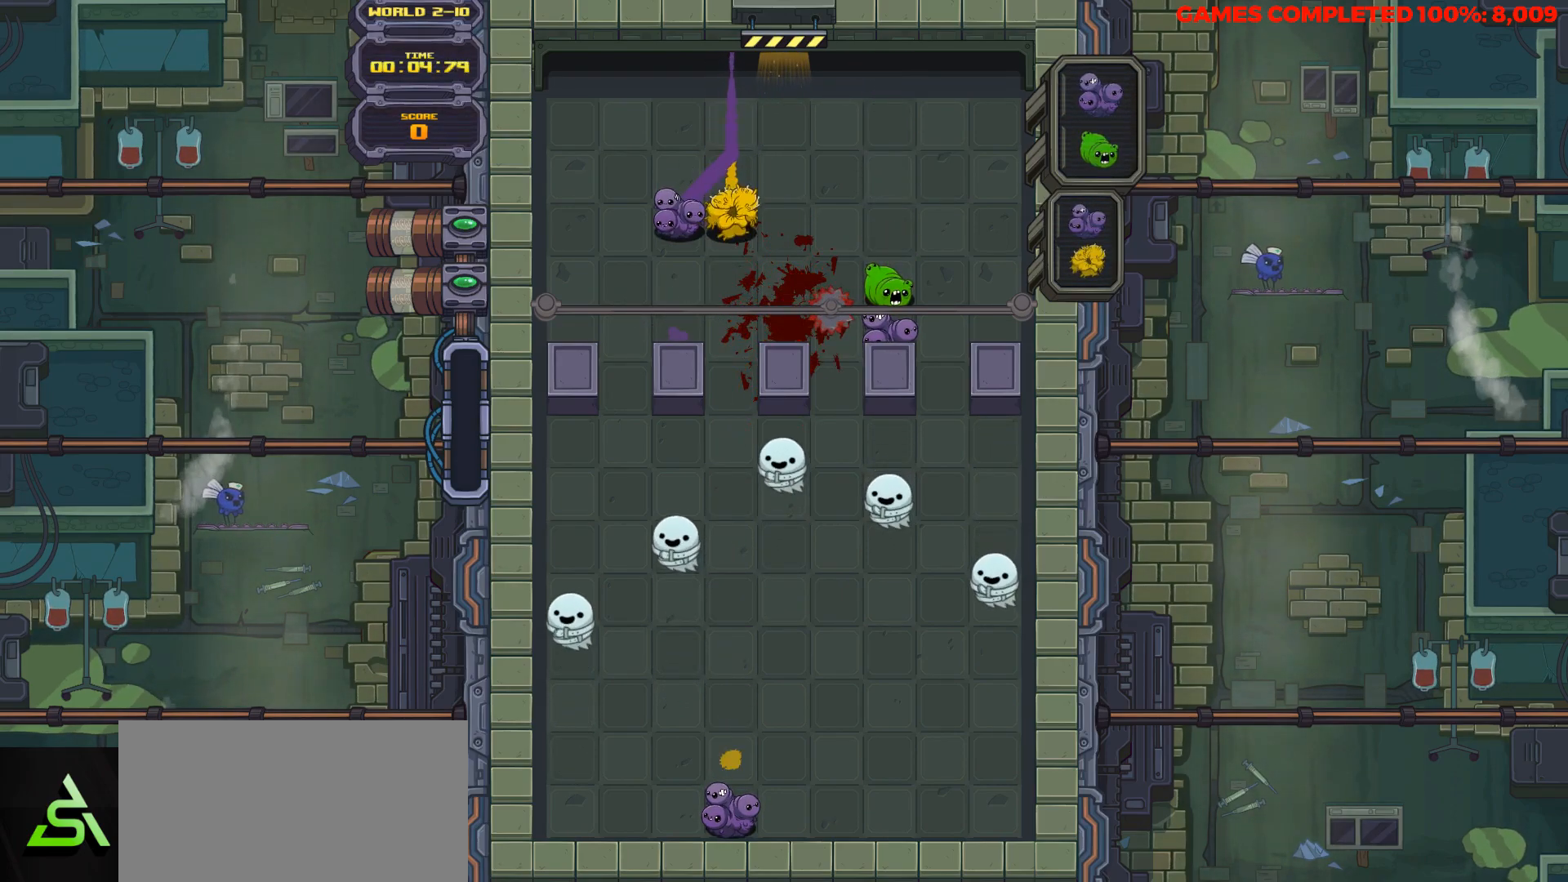
{"keys": ["down"], "events": [[50, "space", "down"], [150, "space", "up"], [283, "space", "down"], [383, "left", "down"], [383, "space", "up"], [433, "down", "down"], [467, "left", "up"]]}
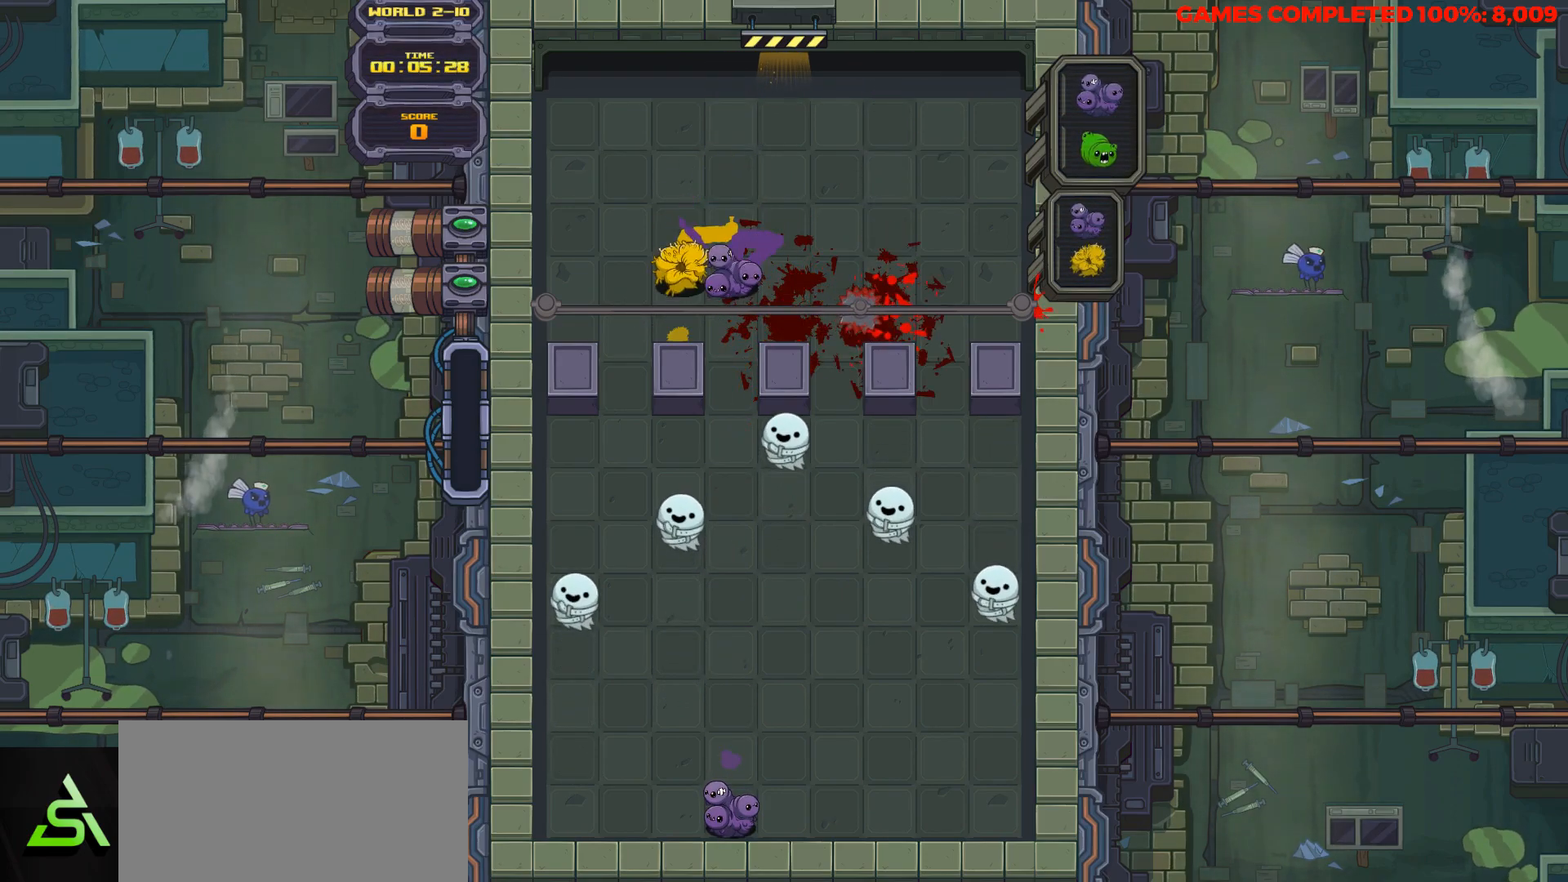
{"keys": ["down"], "events": []}
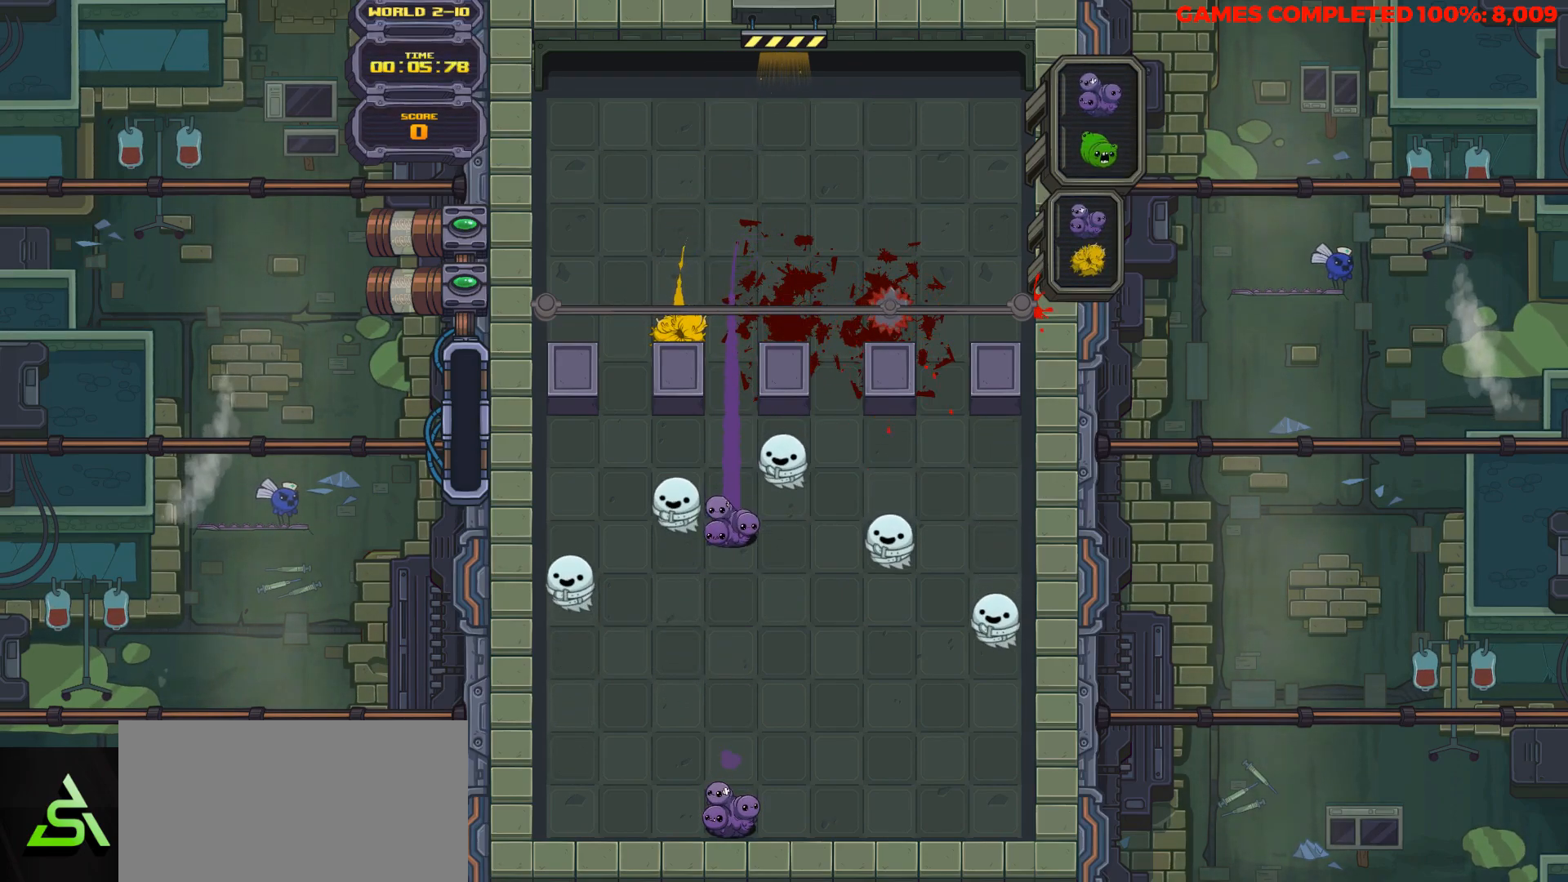
{"keys": ["down"], "events": []}
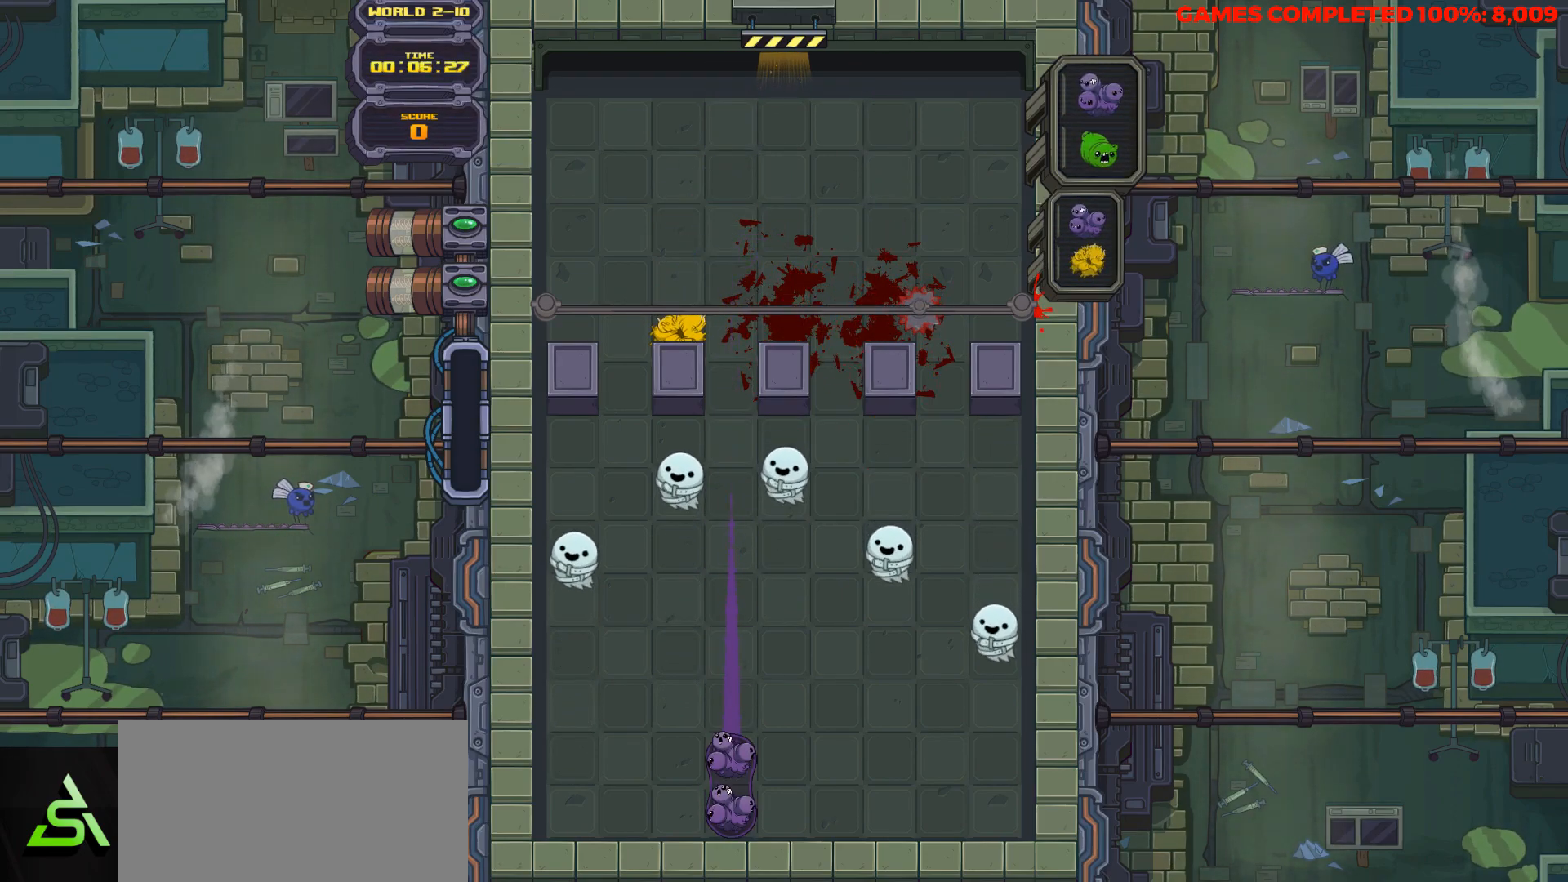
{"keys": ["space"], "events": [[50, "down", "up"], [50, "space", "down"], [150, "space", "up"], [200, "right", "down"], [283, "right", "up"], [467, "space", "down"]]}
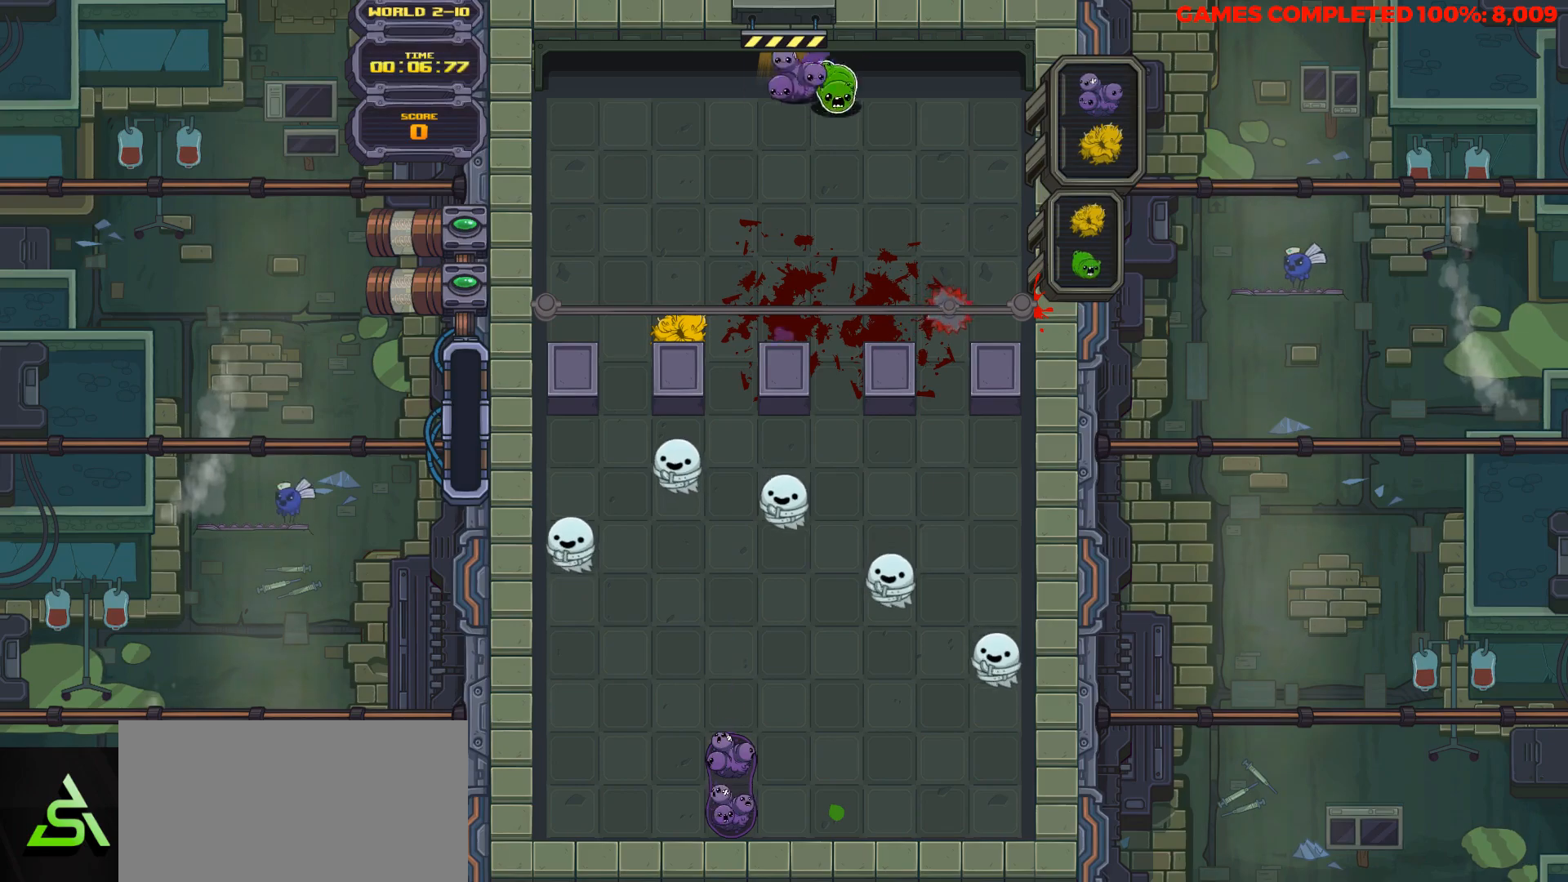
{"keys": ["down"], "events": [[17, "left", "down"], [67, "down", "down"], [67, "space", "up"], [117, "left", "up"]]}
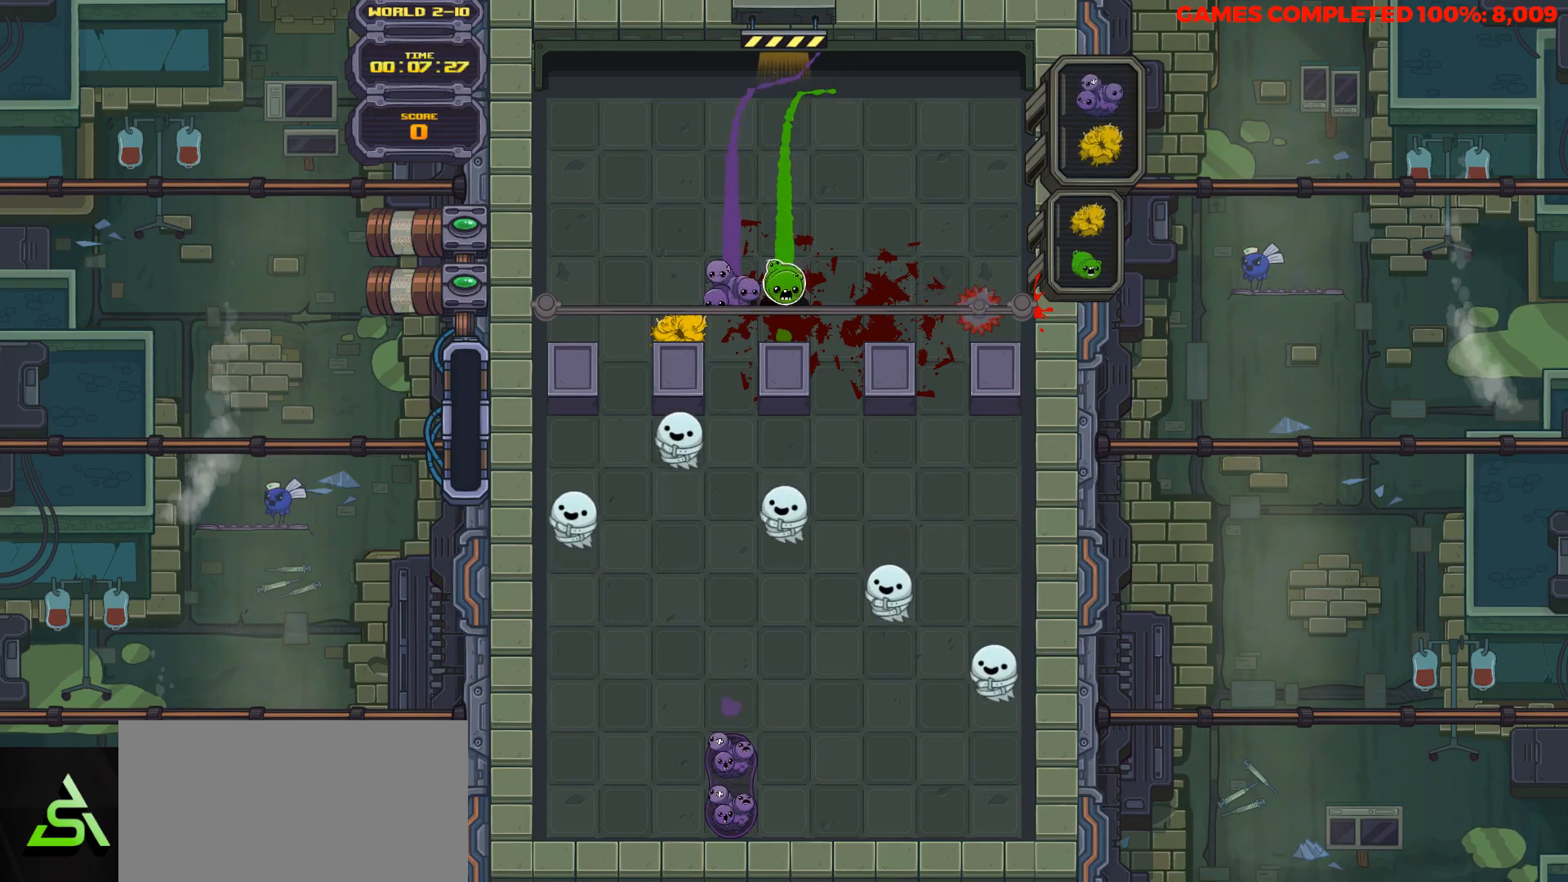
{"keys": ["down"], "events": []}
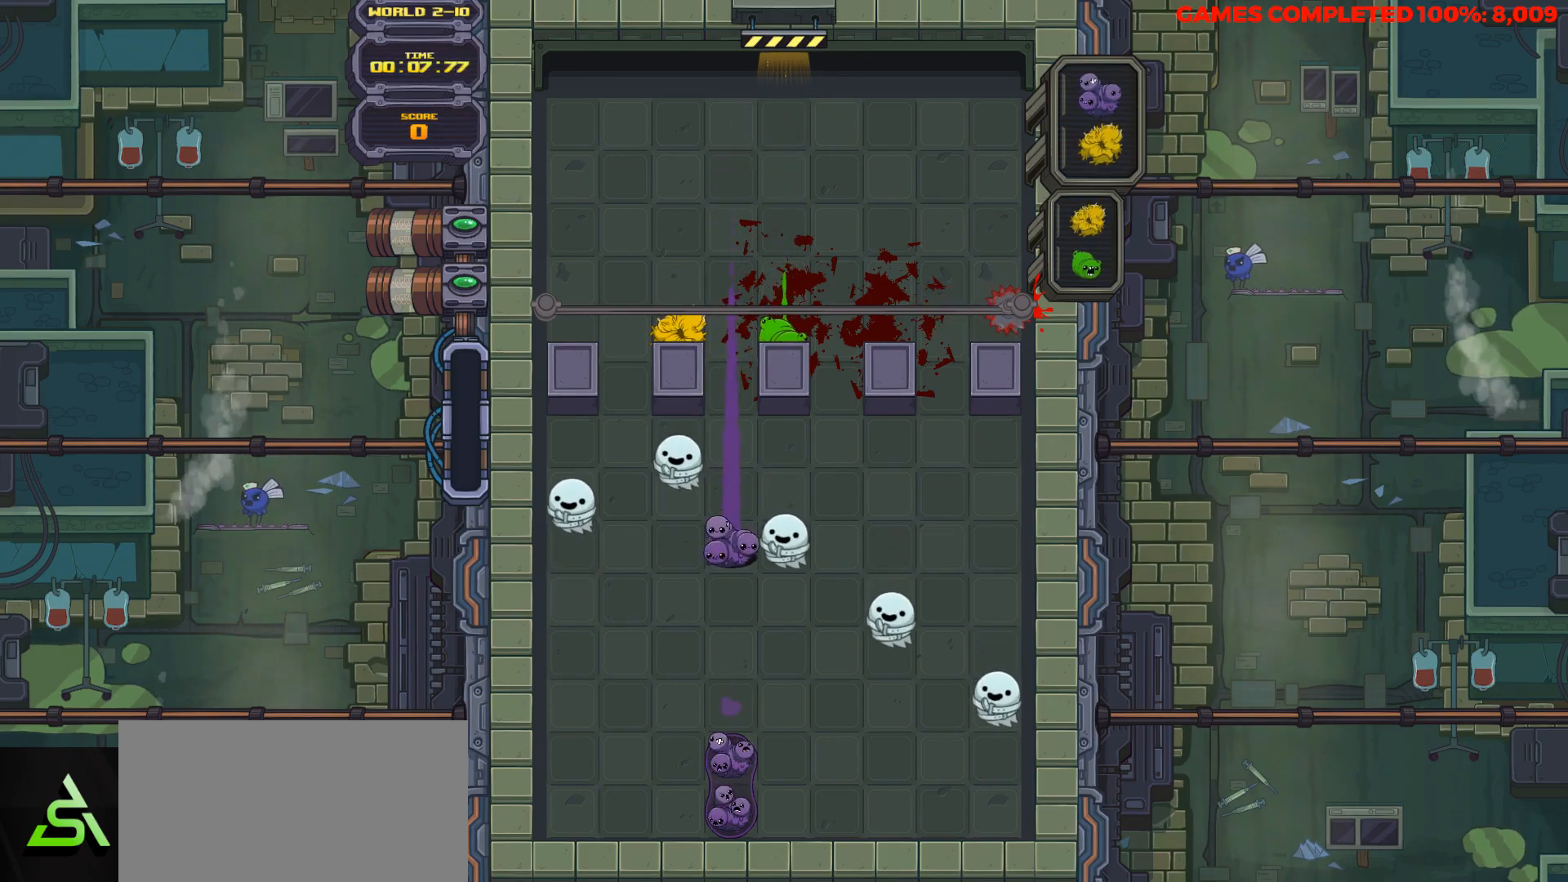
{"keys": [], "events": [[433, "down", "up"]]}
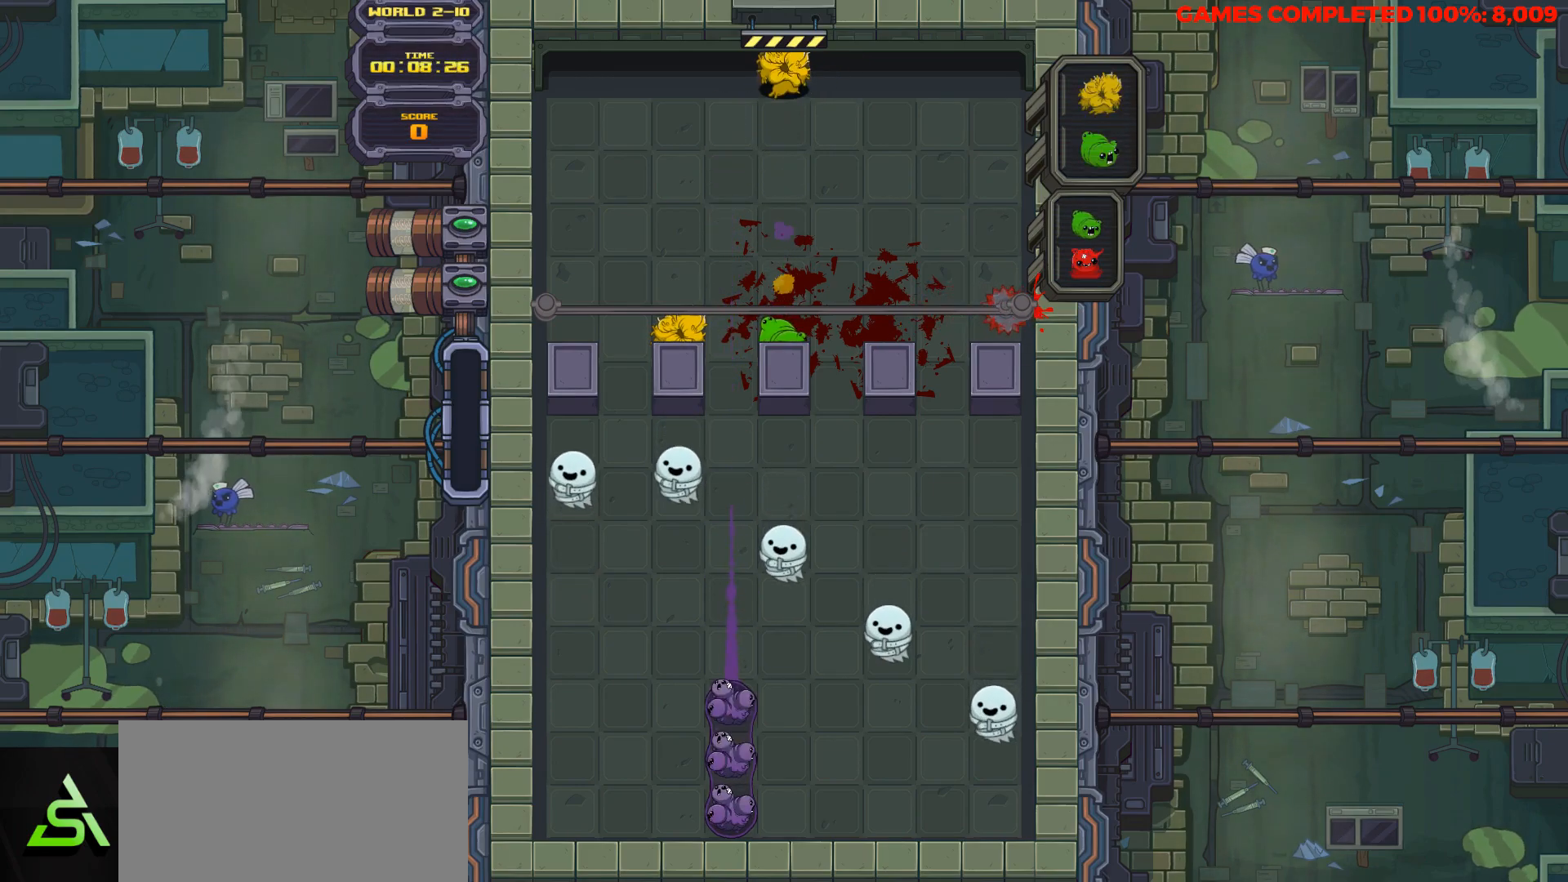
{"keys": ["left"], "events": [[17, "space", "down"], [167, "space", "up"], [250, "space", "down"], [300, "left", "down"], [350, "space", "up"], [400, "left", "up"], [400, "space", "down"], [483, "left", "down"], [483, "space", "up"]]}
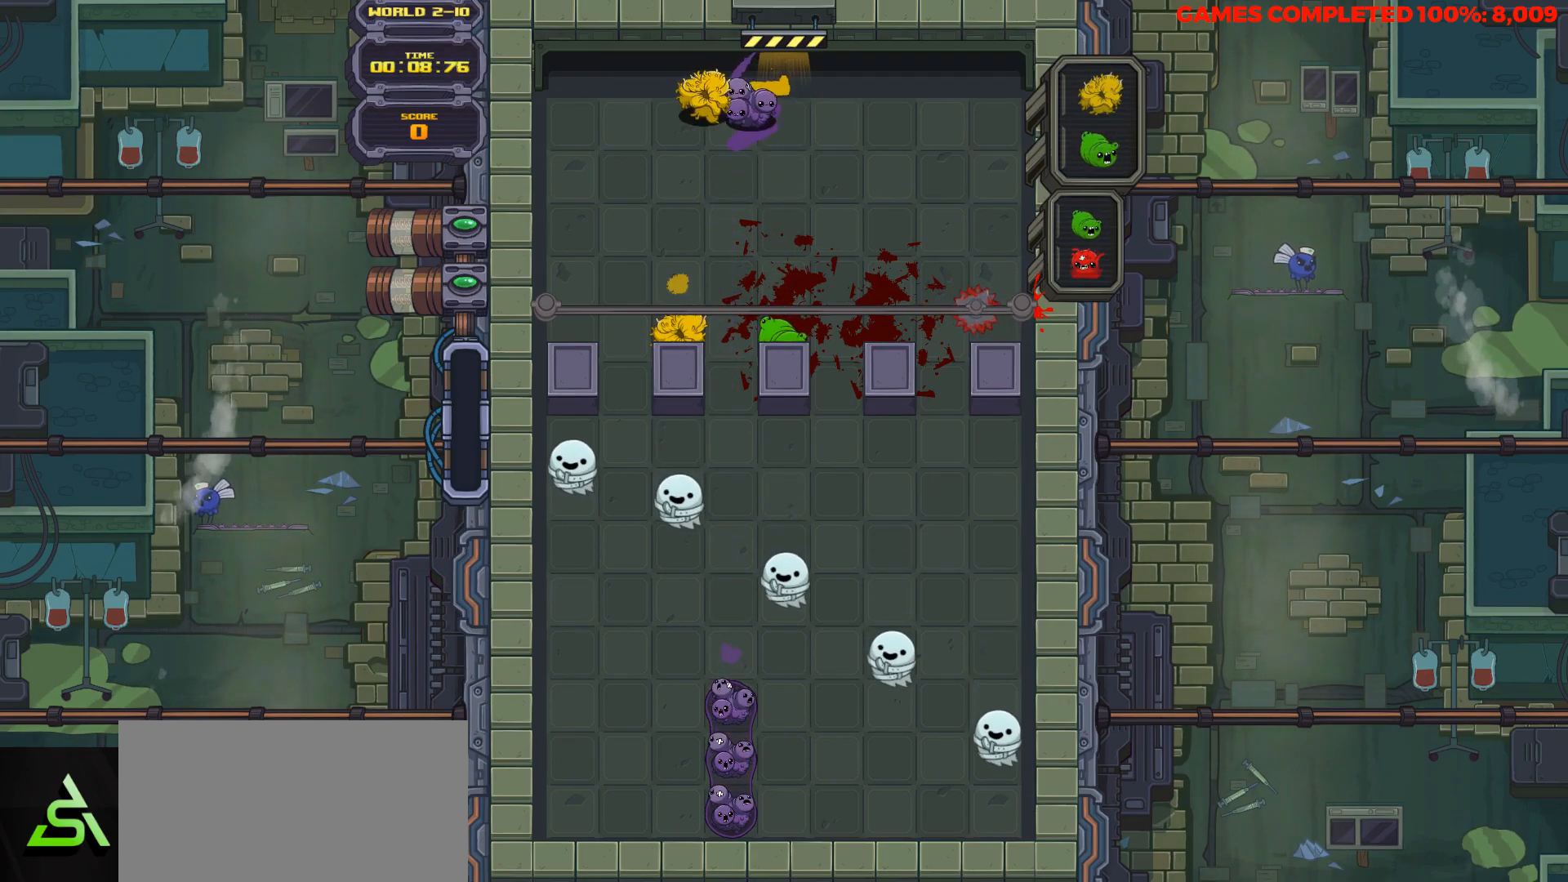
{"keys": ["down"], "events": [[33, "down", "down"], [33, "left", "up"]]}
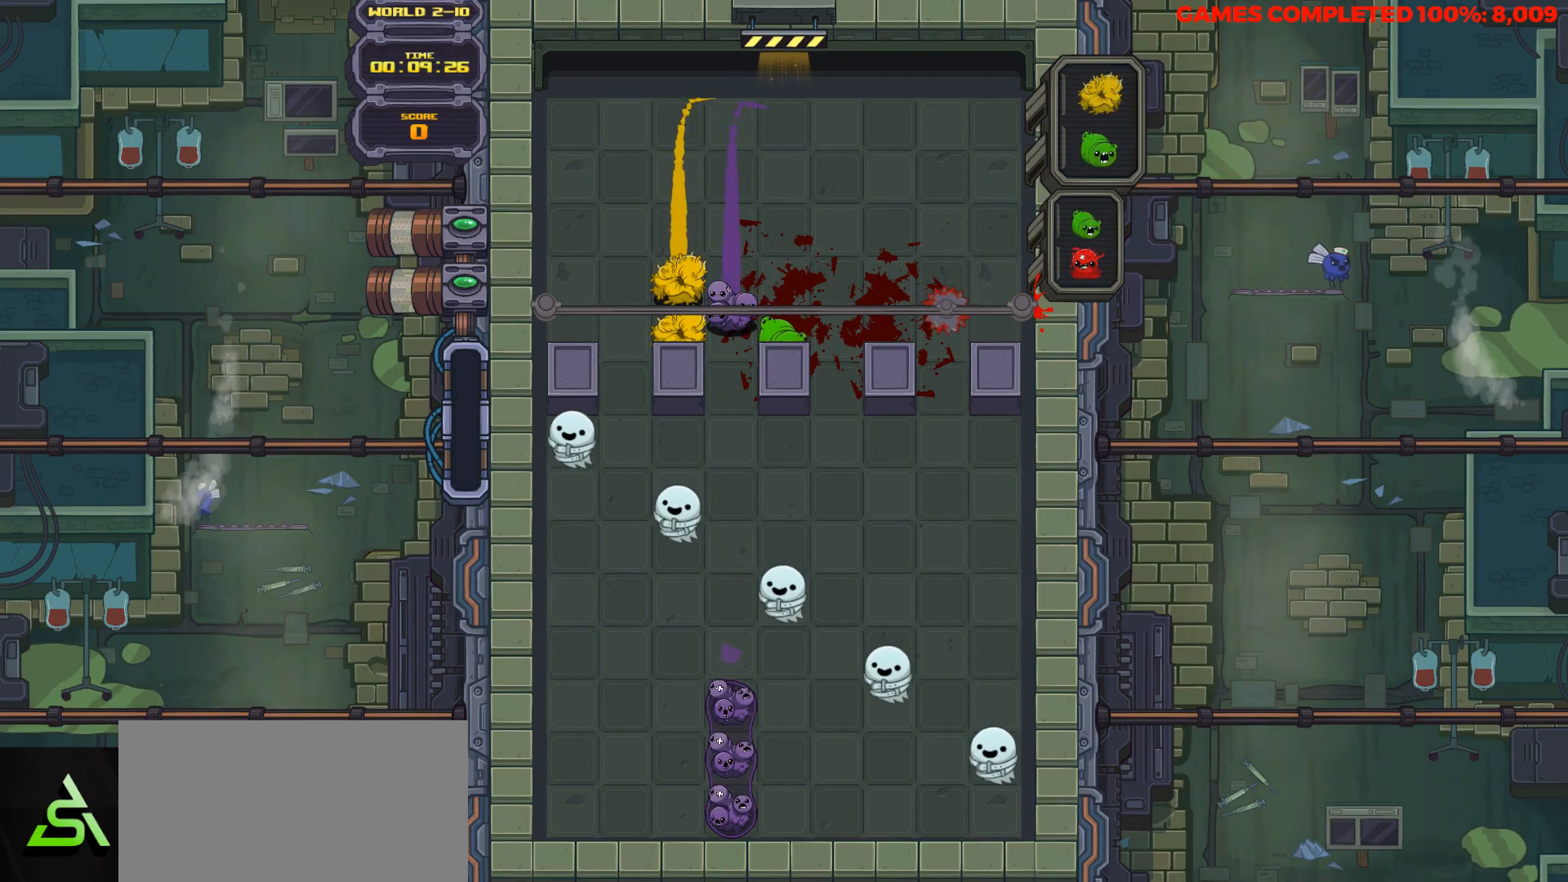
{"keys": [], "events": [[433, "down", "up"]]}
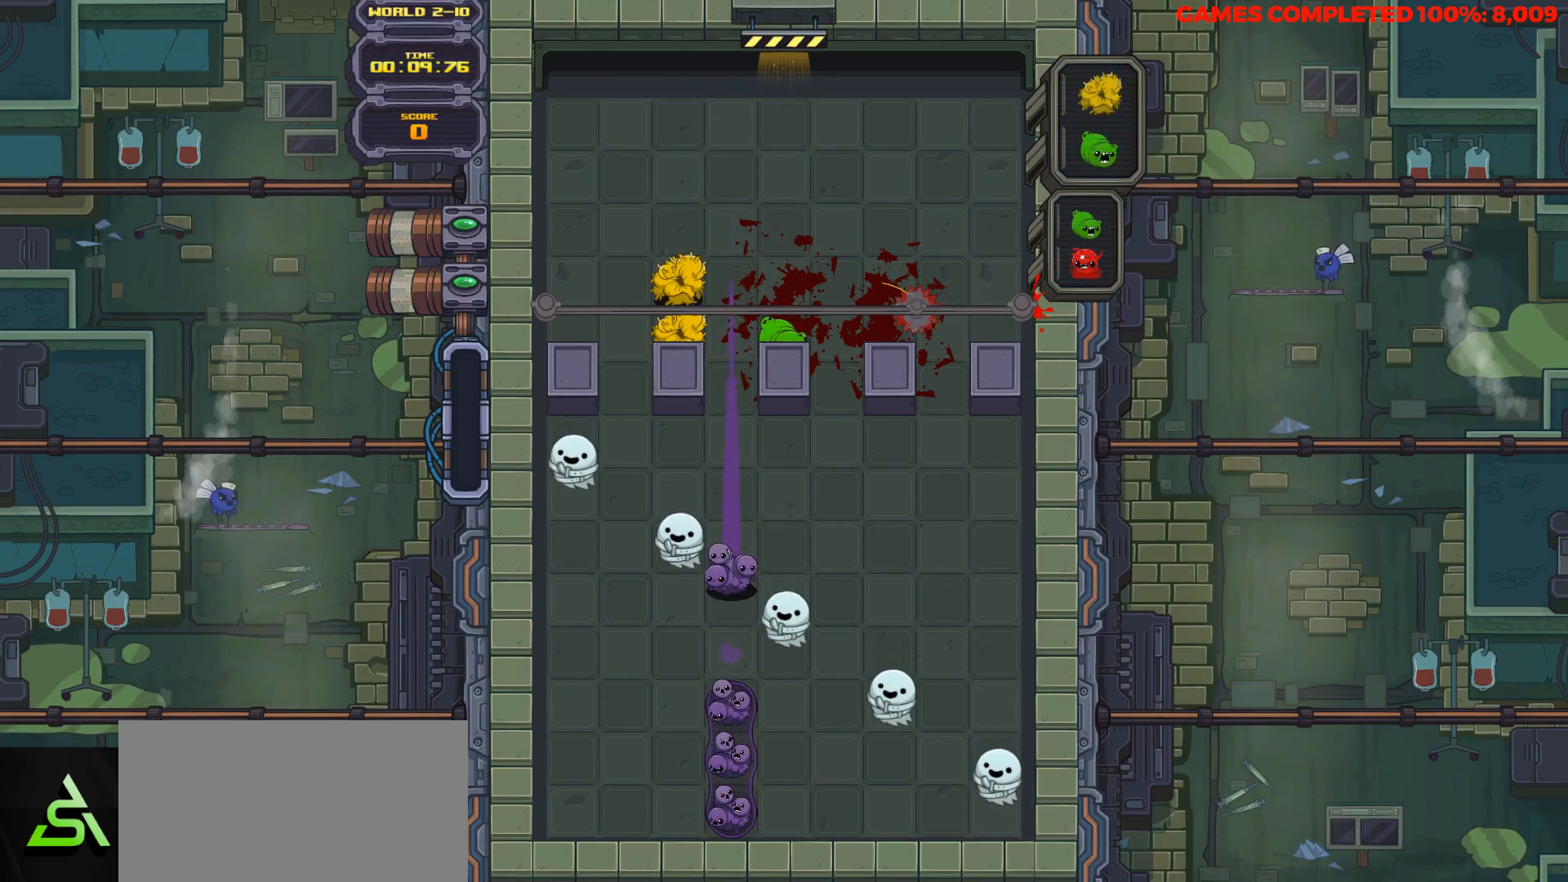
{"keys": [], "events": []}
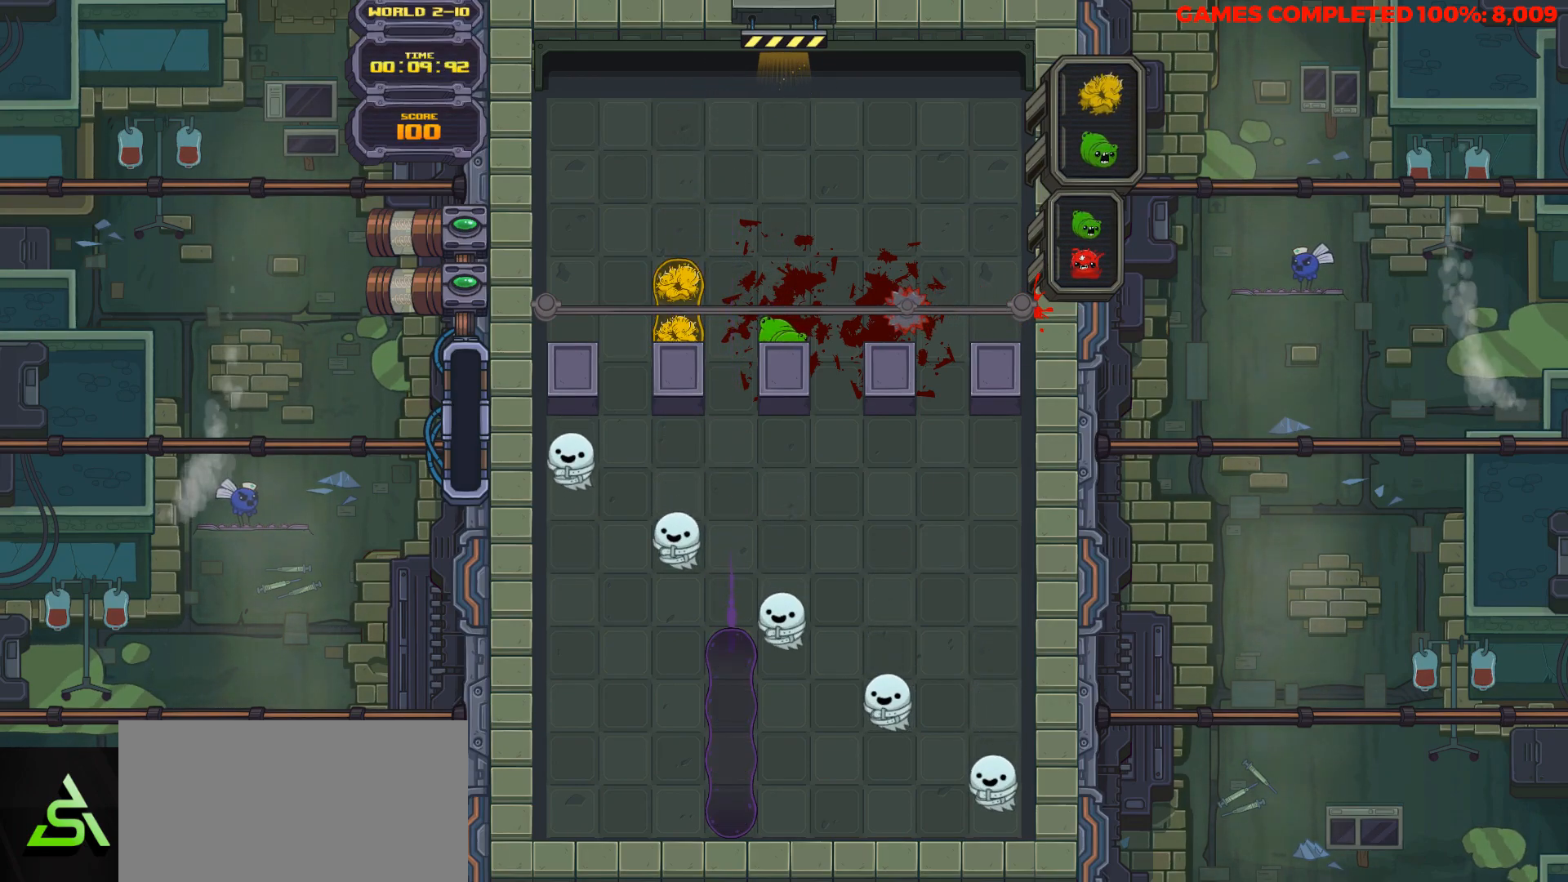
{"keys": [], "events": []}
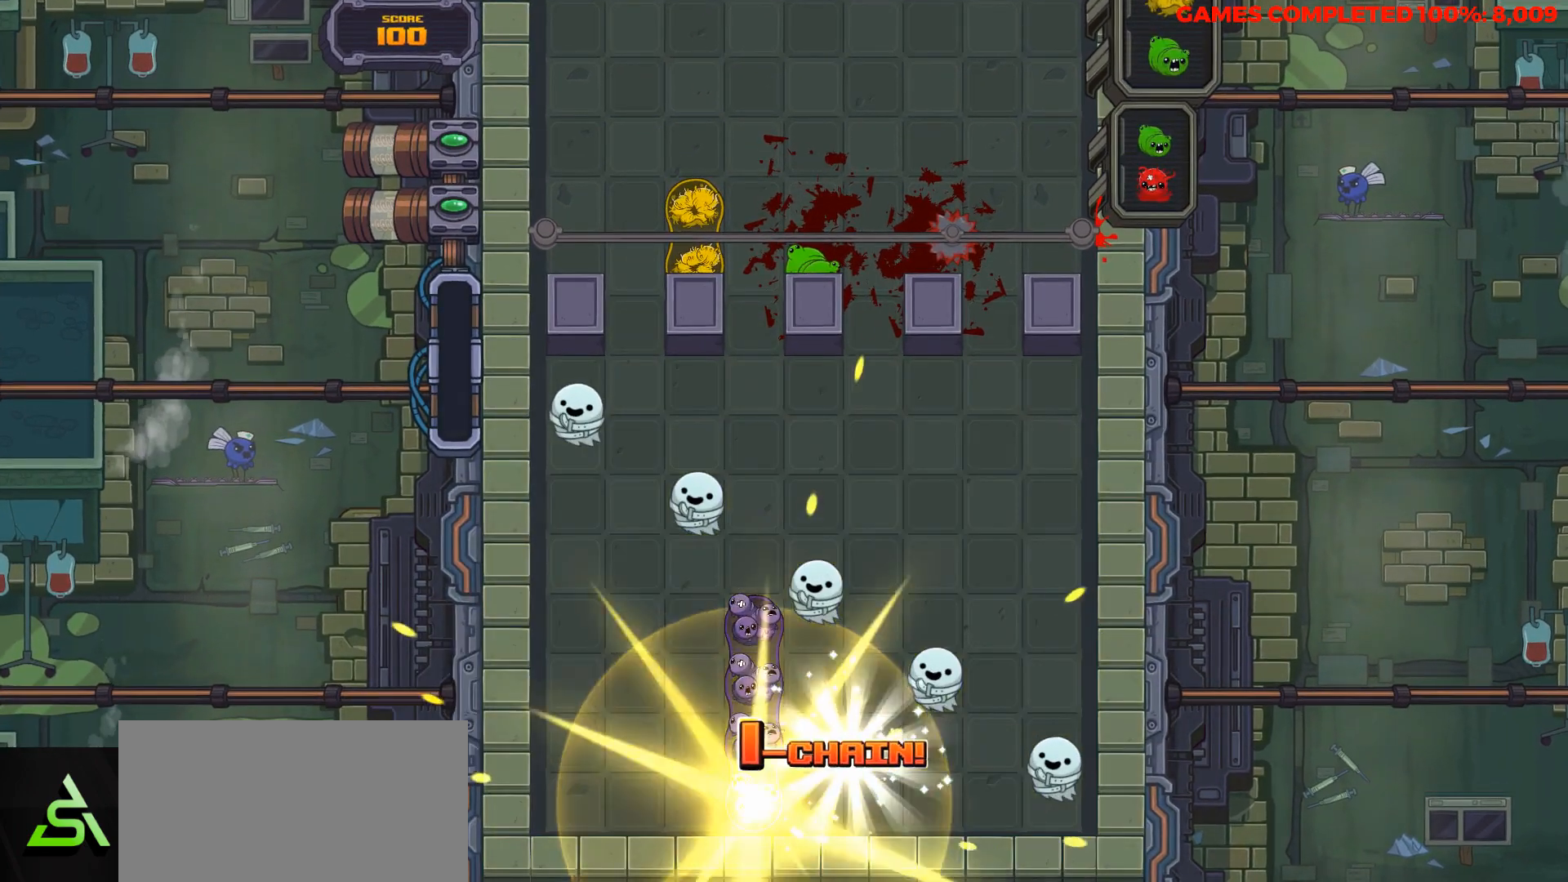
{"keys": [], "events": []}
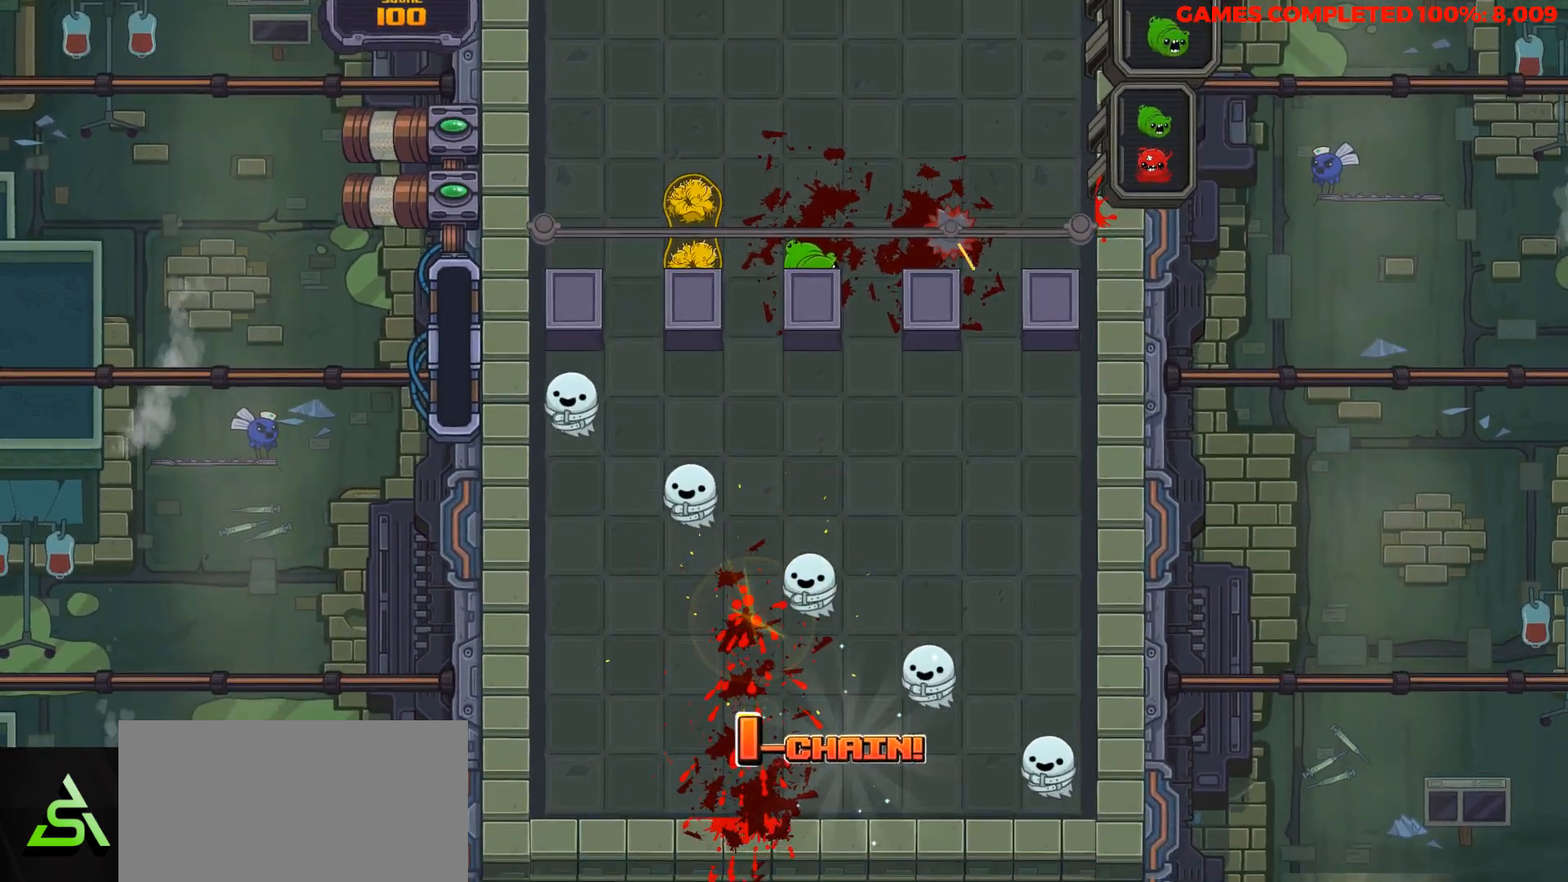
{"keys": [], "events": [[17, "down", "down"], [250, "down", "up"]]}
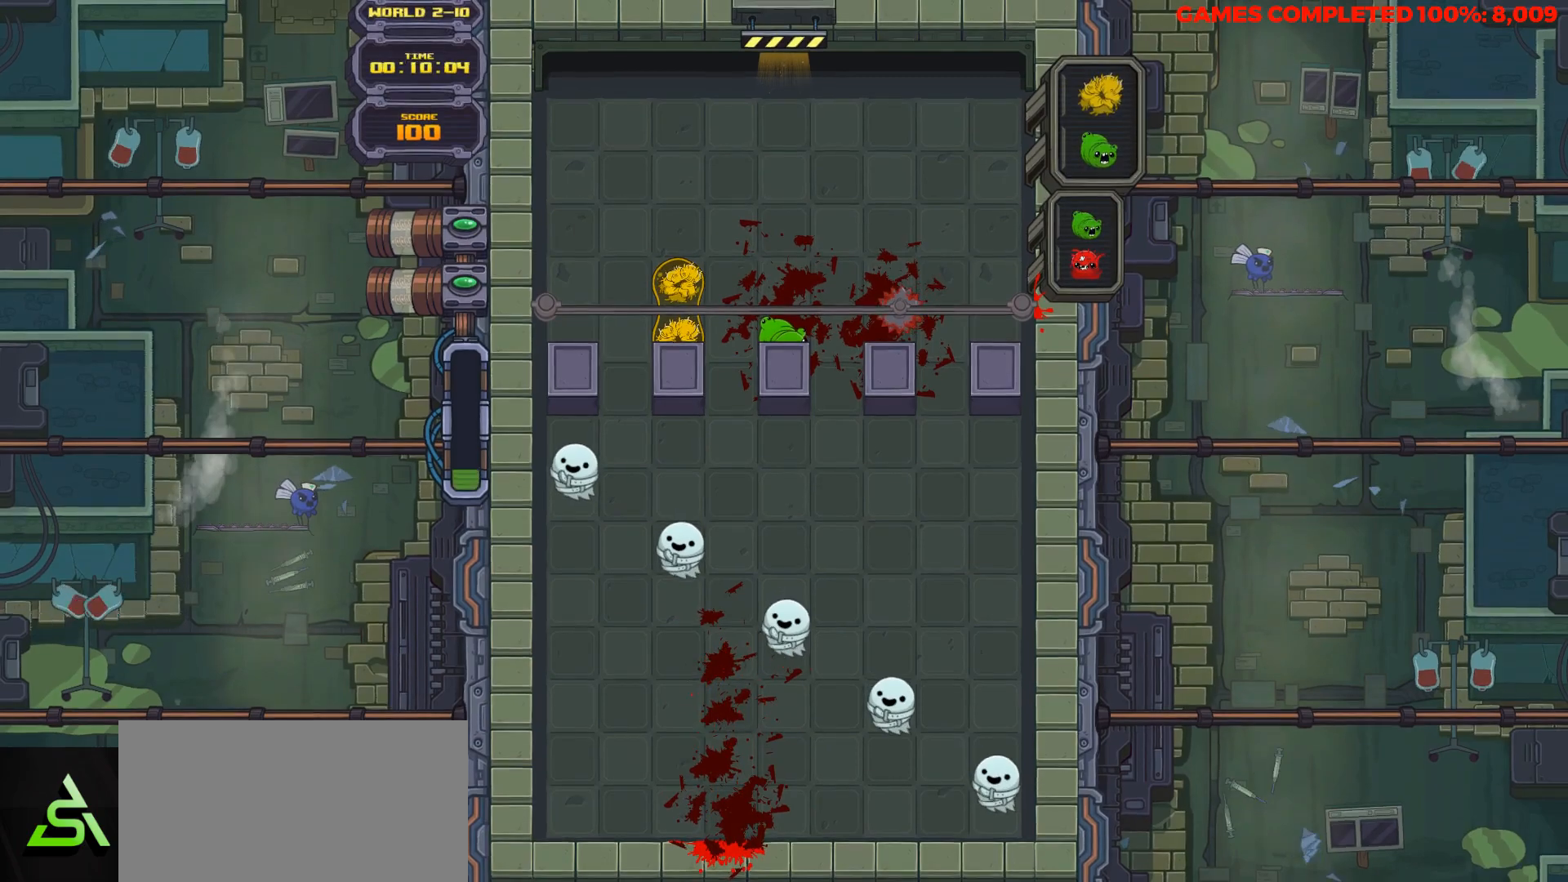
{"keys": ["down"], "events": [[183, "left", "down"], [217, "space", "down"], [267, "down", "down"], [267, "left", "up"], [317, "space", "up"]]}